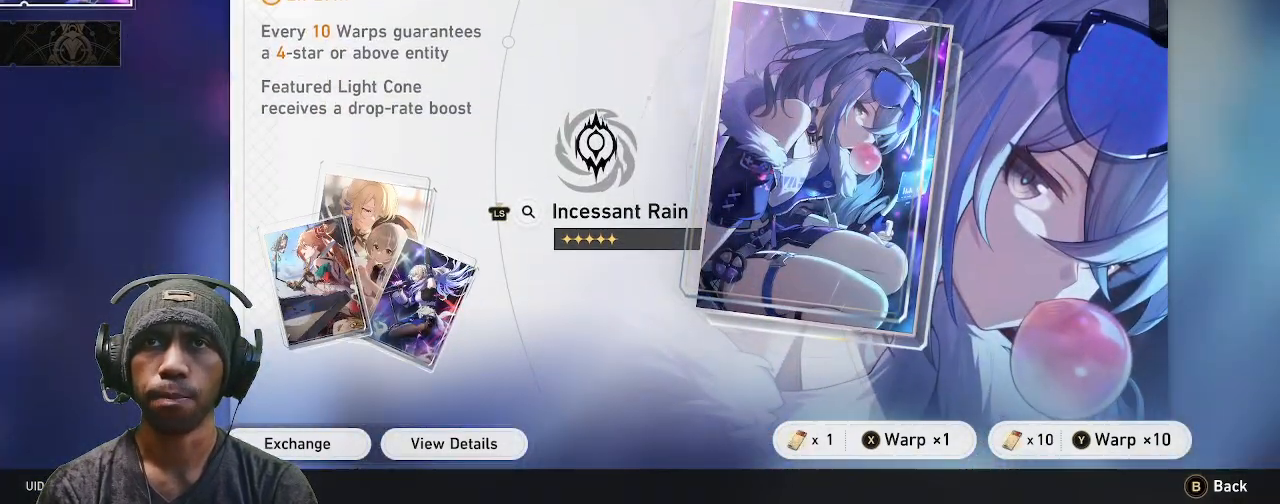
Gameplay with a controller (PlayStation layout); each line is a JSON object with the inputs held at the frame after it. "events" lists button and stick changes between this image and that frame as [ms after this image, input, new state], when the widget could be followed in between. Not read: L3 R3.
{"buttons": ["R2"], "left_stick": "center", "right_stick": "center", "events": []}
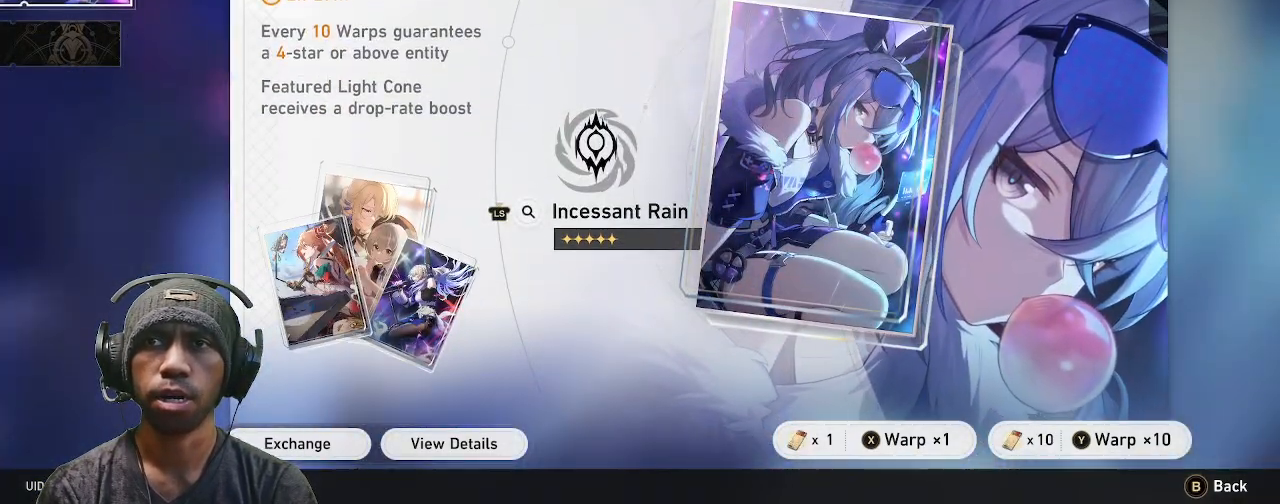
{"buttons": ["R2"], "left_stick": "center", "right_stick": "center", "events": [[67, "START", "down"], [217, "START", "up"]]}
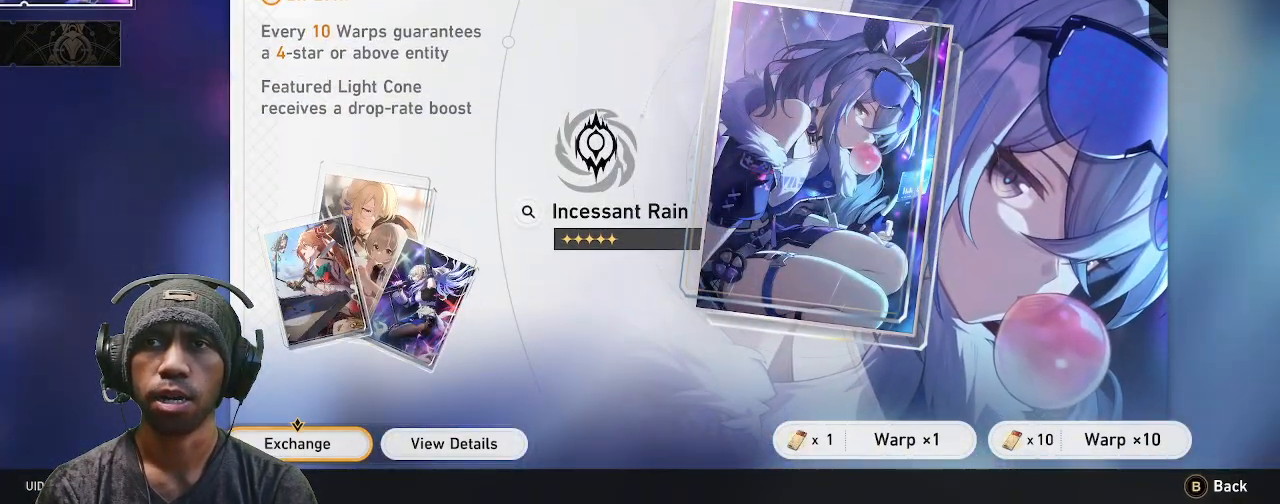
{"buttons": ["R2"], "left_stick": "center", "right_stick": "center", "events": [[350, "CROSS", "down"], [450, "CROSS", "up"]]}
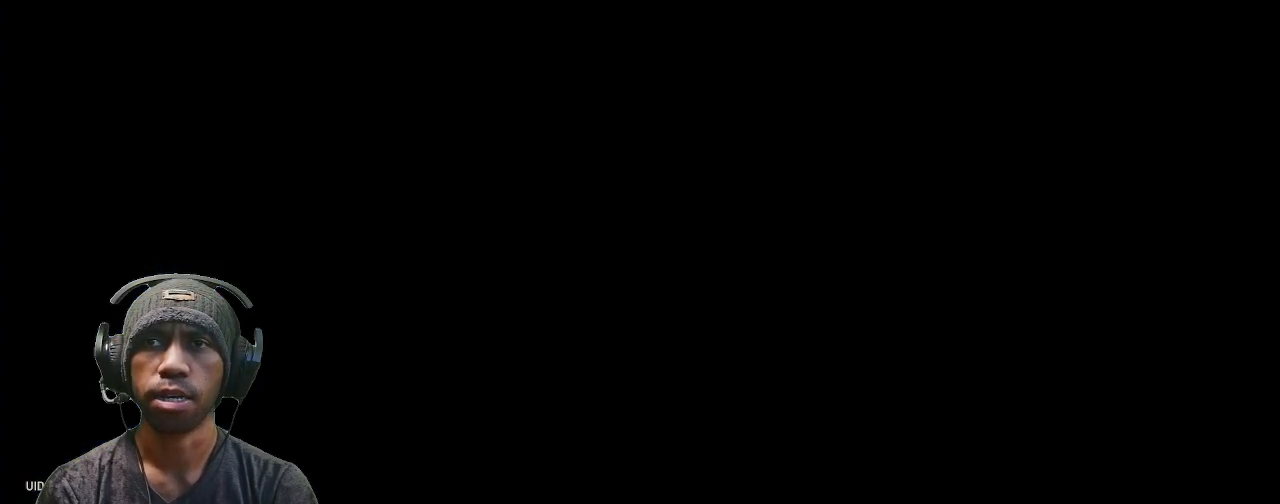
{"buttons": ["R2"], "left_stick": "center", "right_stick": "center", "events": []}
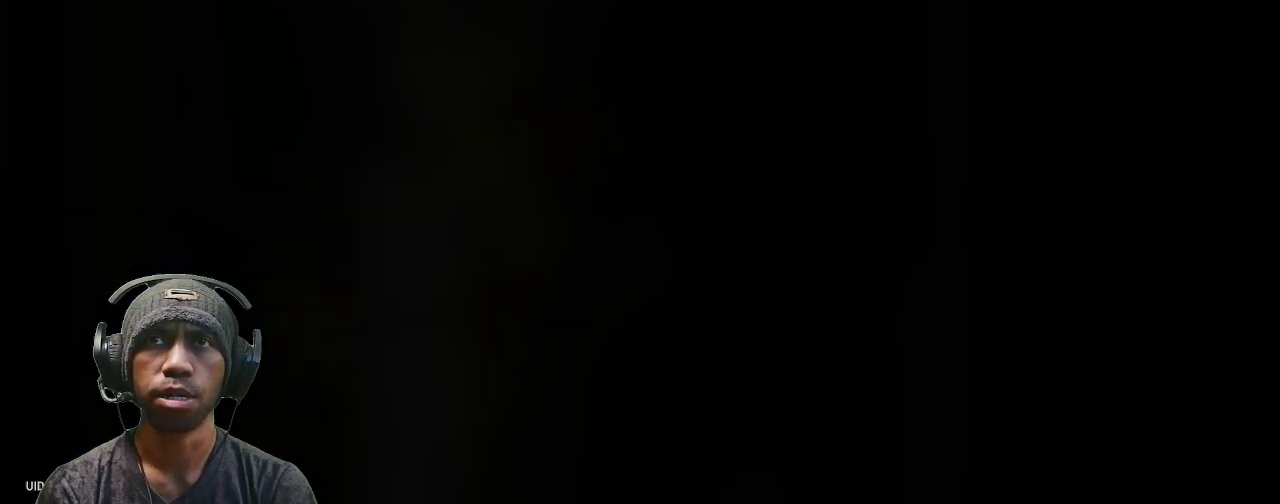
{"buttons": ["R2"], "left_stick": "center", "right_stick": "center", "events": []}
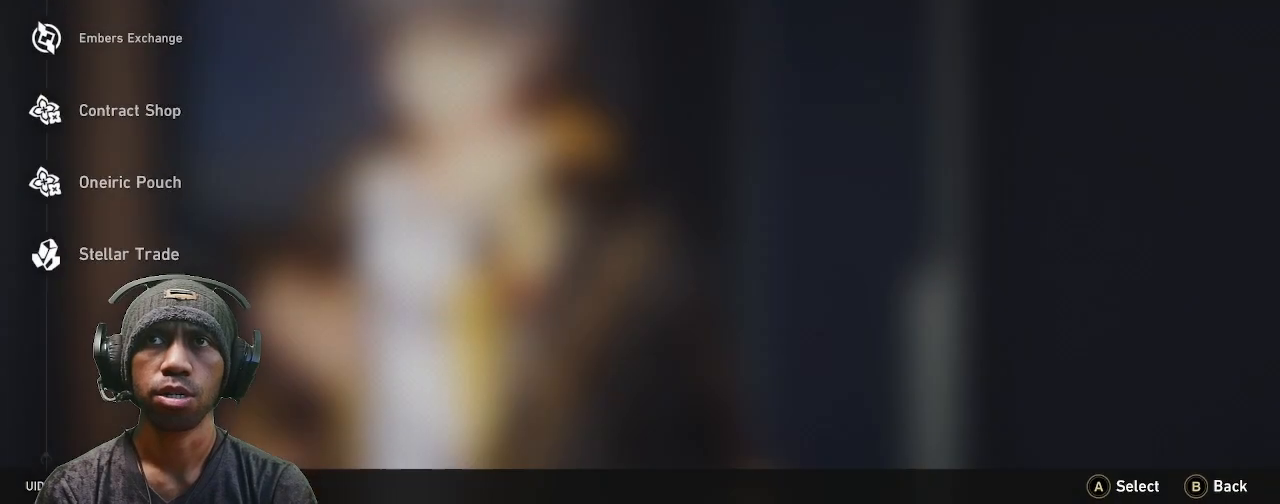
{"buttons": ["R2"], "left_stick": "center", "right_stick": "center", "events": []}
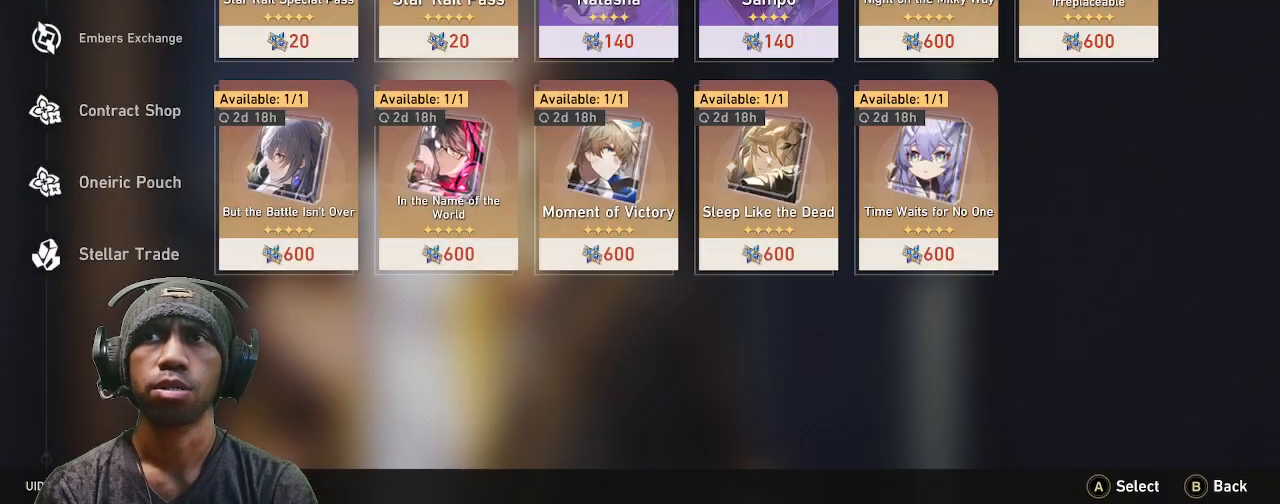
{"buttons": ["R2"], "left_stick": "center", "right_stick": "center", "events": [[317, "left_stick", "down"], [417, "left_stick", "center"]]}
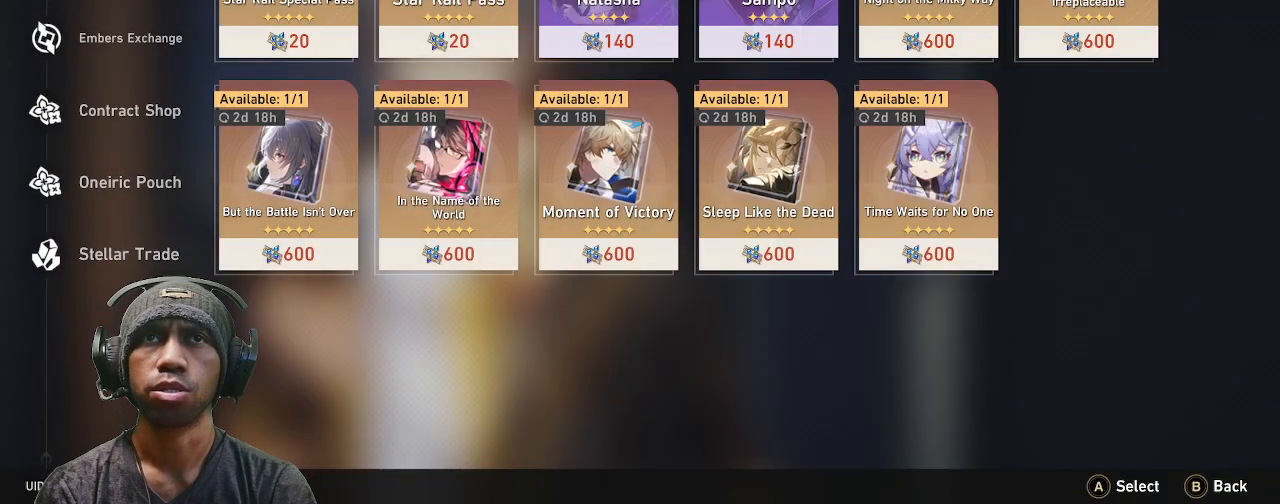
{"buttons": ["R2"], "left_stick": "center", "right_stick": "center", "events": []}
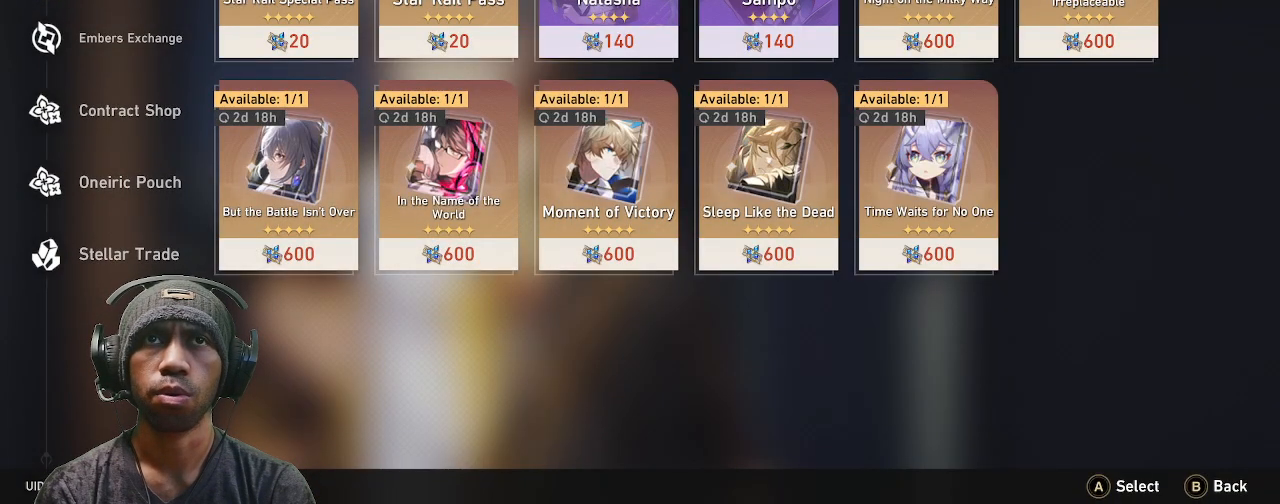
{"buttons": ["R2"], "left_stick": "center", "right_stick": "center", "events": []}
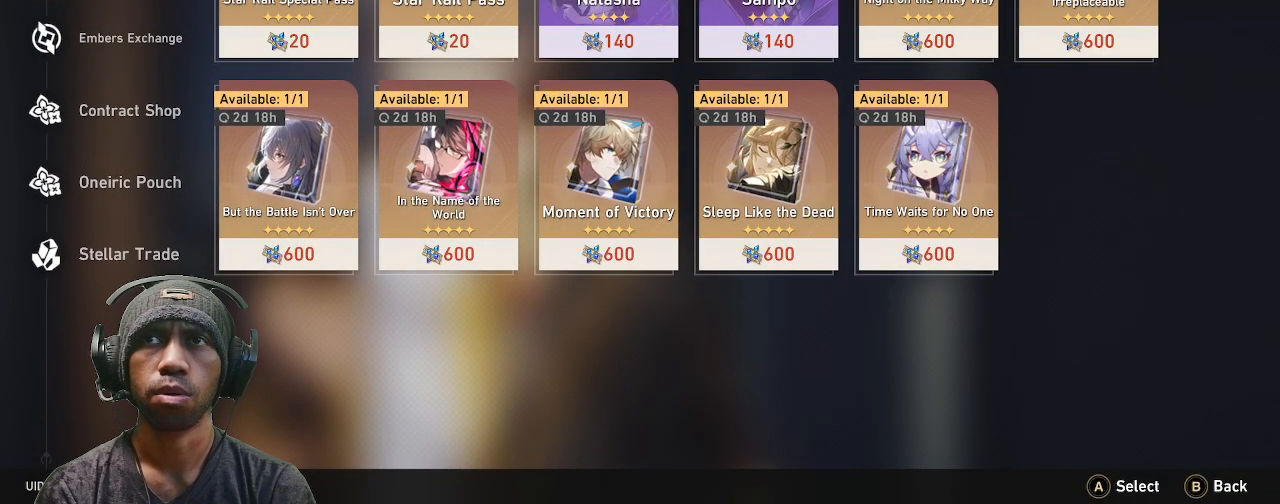
{"buttons": ["R2"], "left_stick": "center", "right_stick": "center", "events": []}
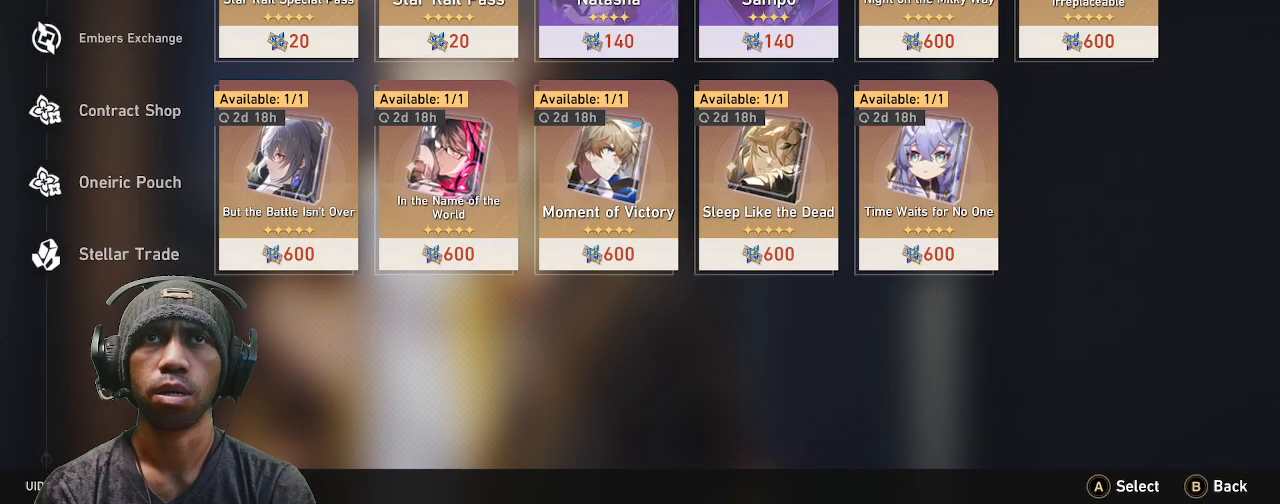
{"buttons": ["R2"], "left_stick": "center", "right_stick": "center", "events": []}
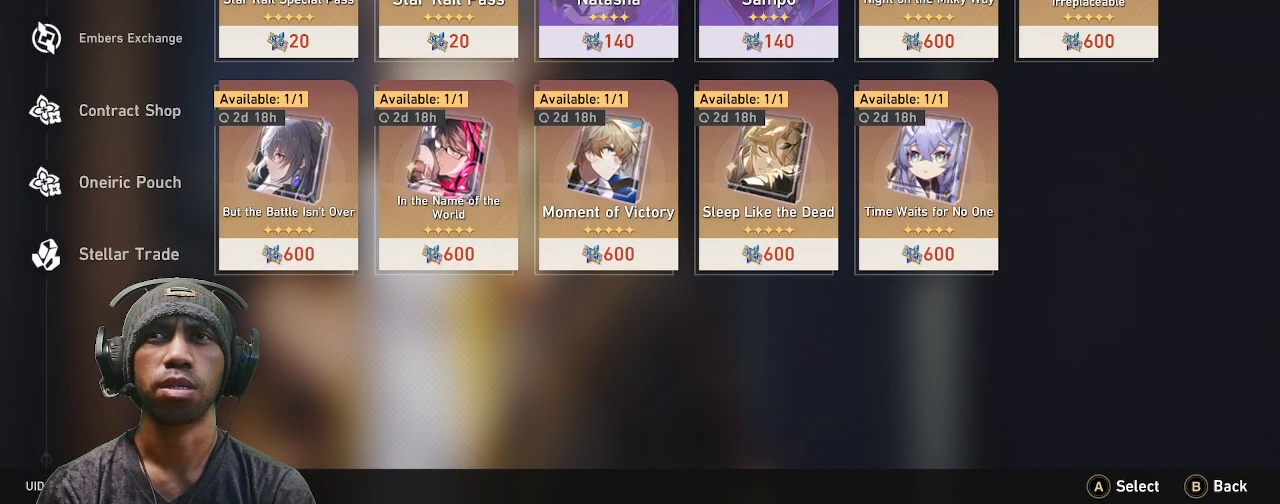
{"buttons": ["R2"], "left_stick": "center", "right_stick": "center", "events": []}
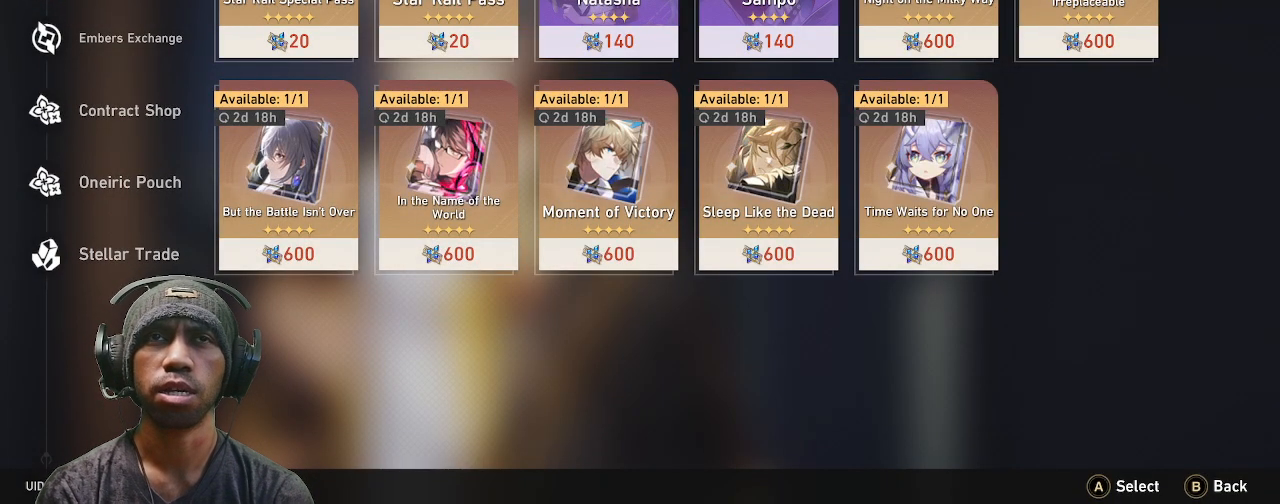
{"buttons": ["R2"], "left_stick": "center", "right_stick": "center", "events": []}
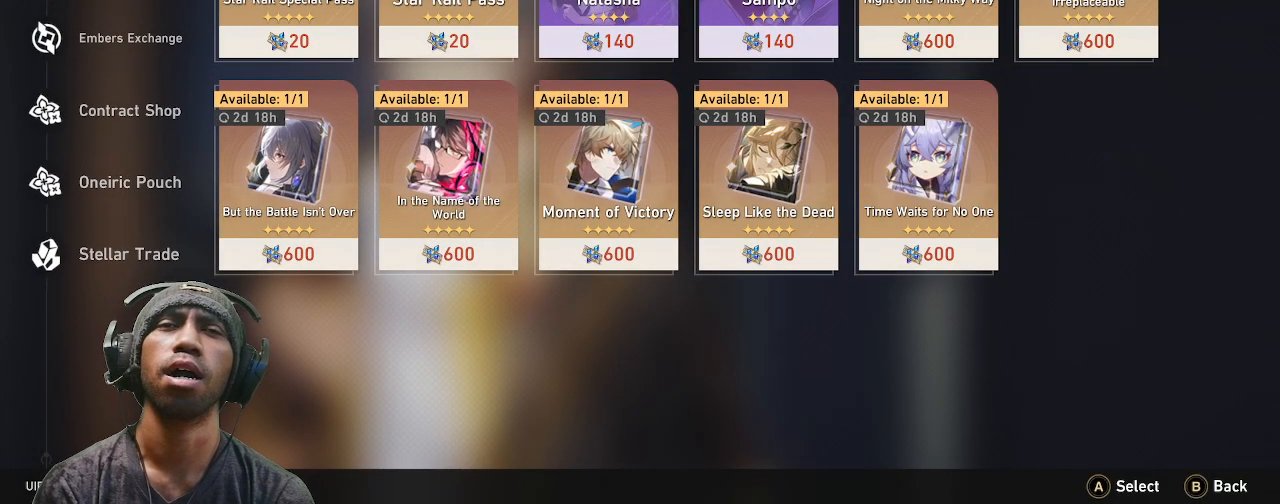
{"buttons": ["R2"], "left_stick": "center", "right_stick": "center", "events": []}
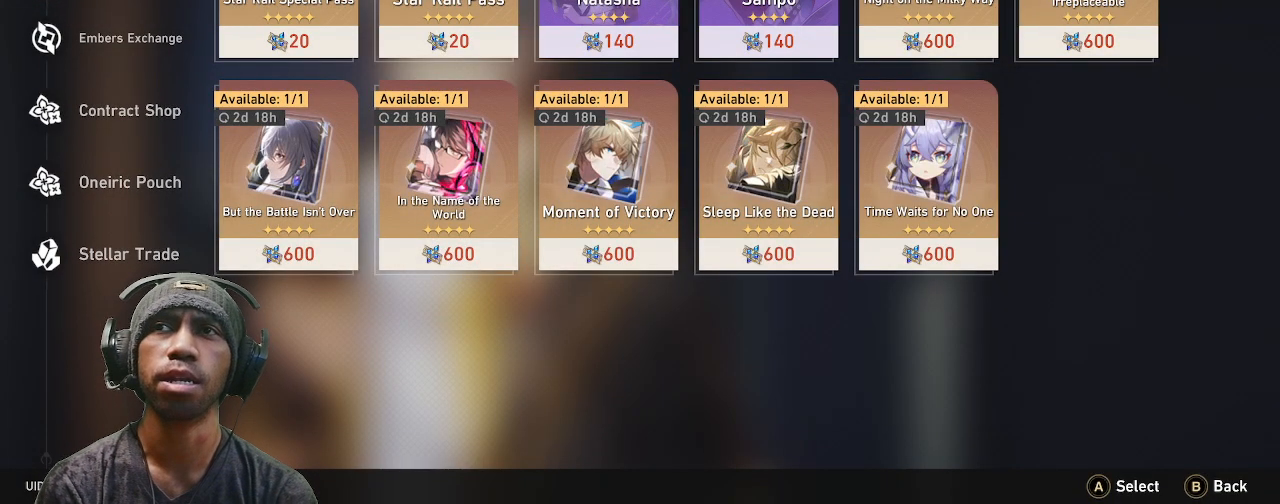
{"buttons": ["R2"], "left_stick": "up", "right_stick": "center", "events": [[500, "left_stick", "up"]]}
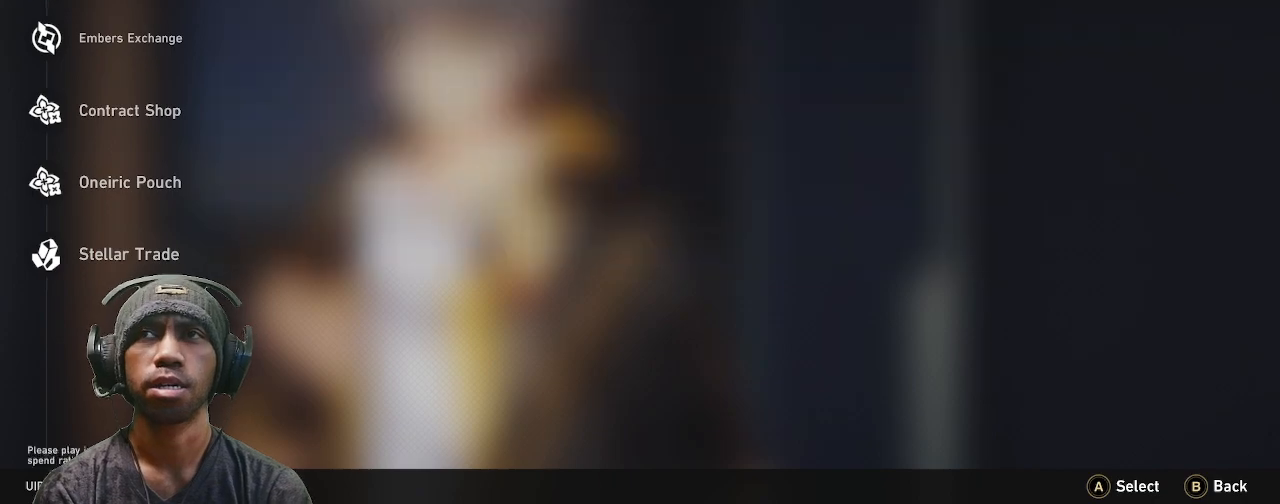
{"buttons": ["R2"], "left_stick": "center", "right_stick": "center", "events": [[50, "left_stick", "center"]]}
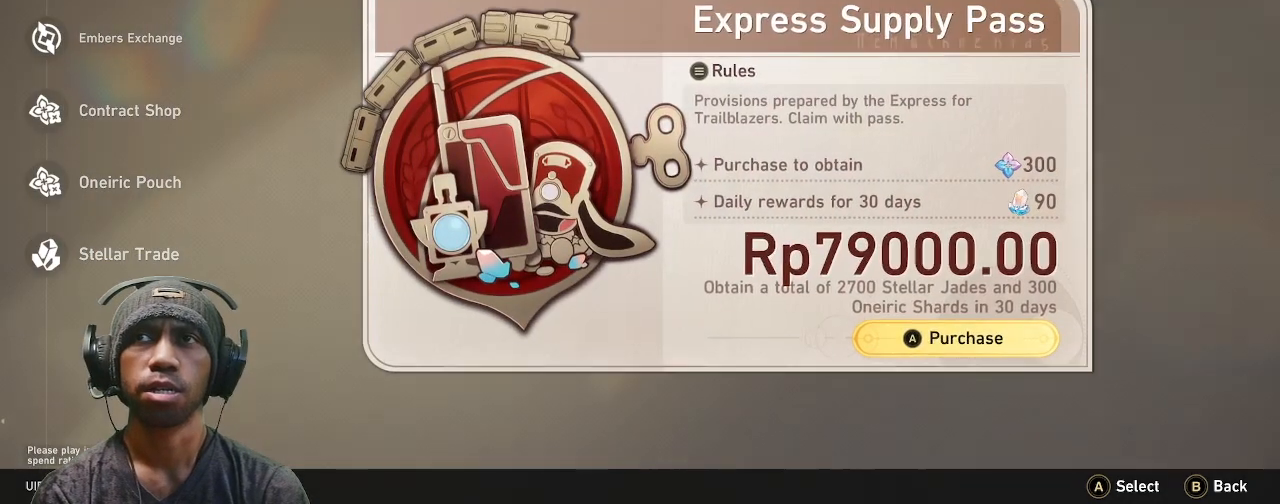
{"buttons": ["R2"], "left_stick": "center", "right_stick": "center", "events": [[17, "left_stick", "down"], [200, "left_stick", "center"]]}
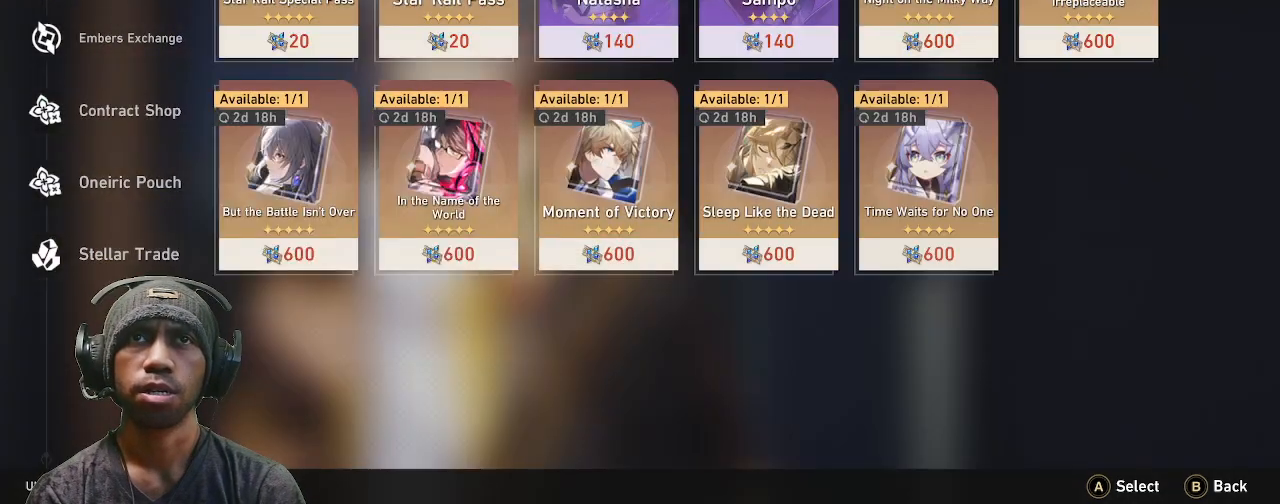
{"buttons": ["R2"], "left_stick": "center", "right_stick": "center", "events": [[233, "left_stick", "down"], [400, "left_stick", "center"]]}
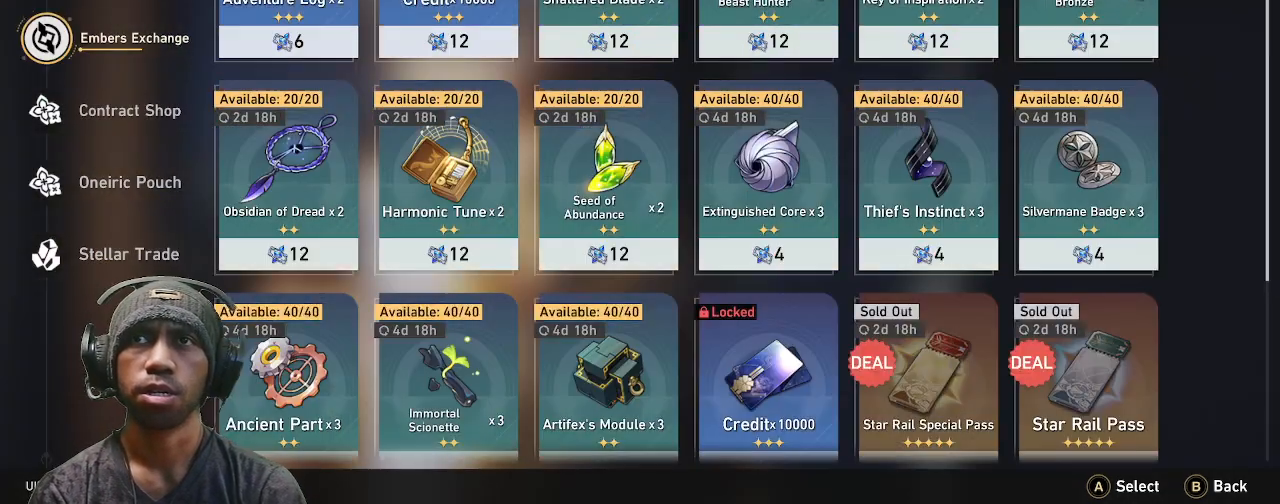
{"buttons": ["R2"], "left_stick": "down", "right_stick": "center", "events": [[400, "left_stick", "down"]]}
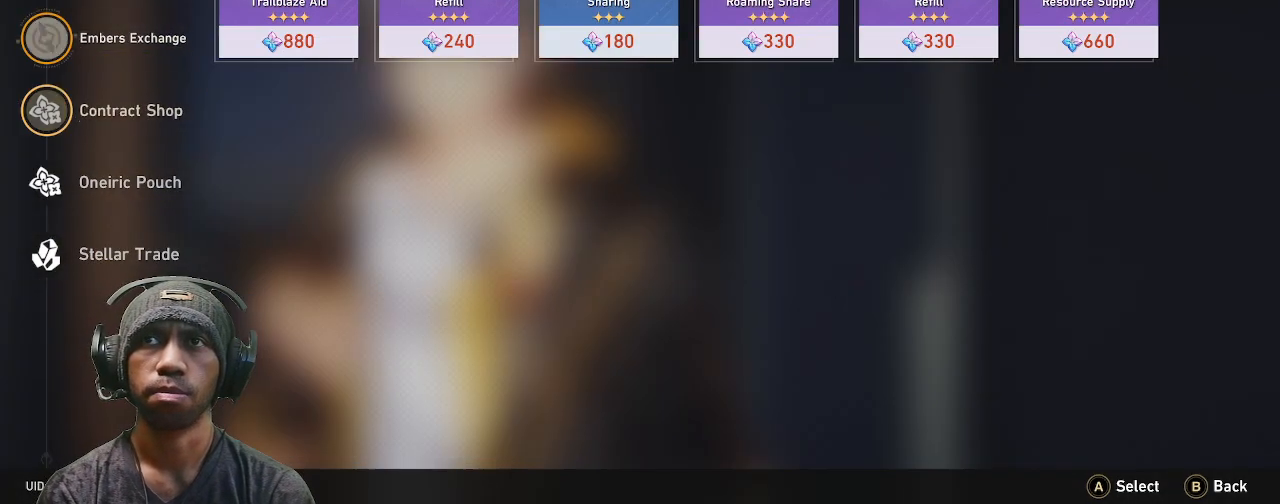
{"buttons": ["R2"], "left_stick": "center", "right_stick": "center", "events": [[50, "left_stick", "center"]]}
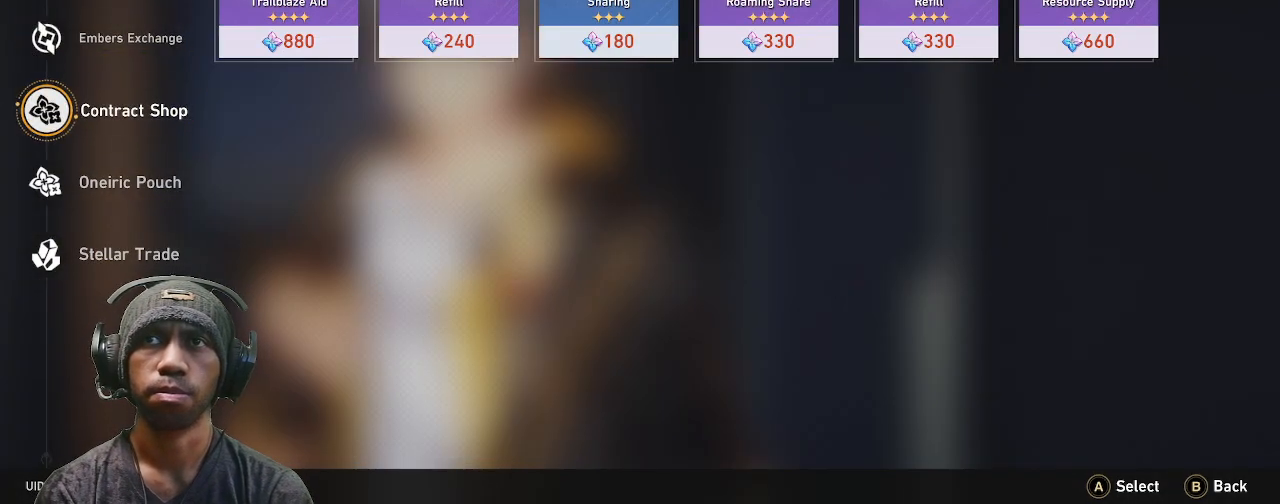
{"buttons": ["R2"], "left_stick": "center", "right_stick": "center", "events": [[50, "left_stick", "down"], [233, "left_stick", "center"]]}
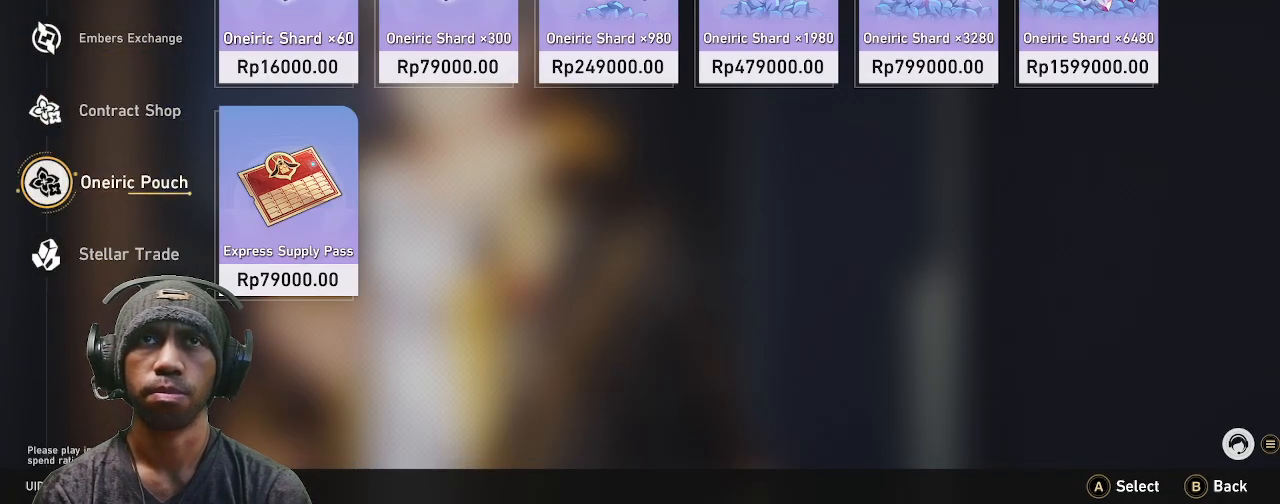
{"buttons": ["R2"], "left_stick": "center", "right_stick": "center", "events": [[150, "left_stick", "down"], [333, "left_stick", "center"]]}
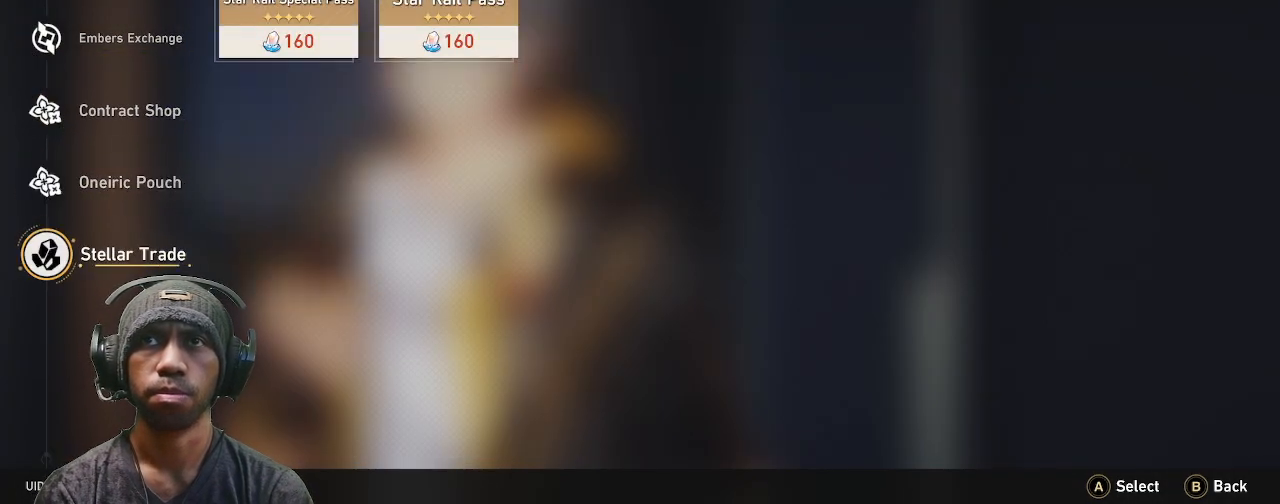
{"buttons": ["R2"], "left_stick": "center", "right_stick": "center", "events": []}
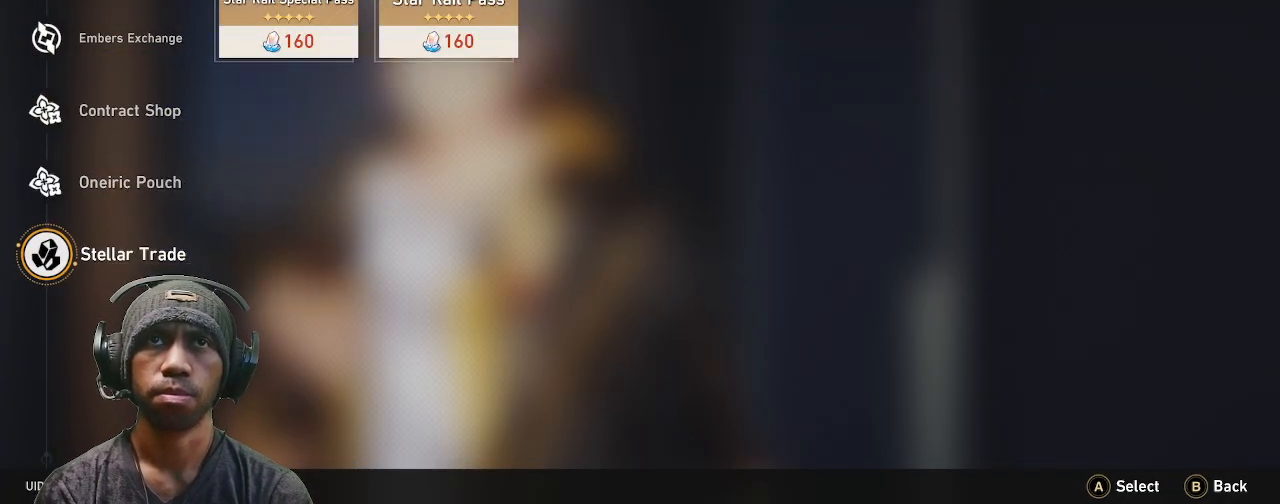
{"buttons": ["R2"], "left_stick": "center", "right_stick": "center", "events": [[100, "left_stick", "up"], [267, "left_stick", "center"]]}